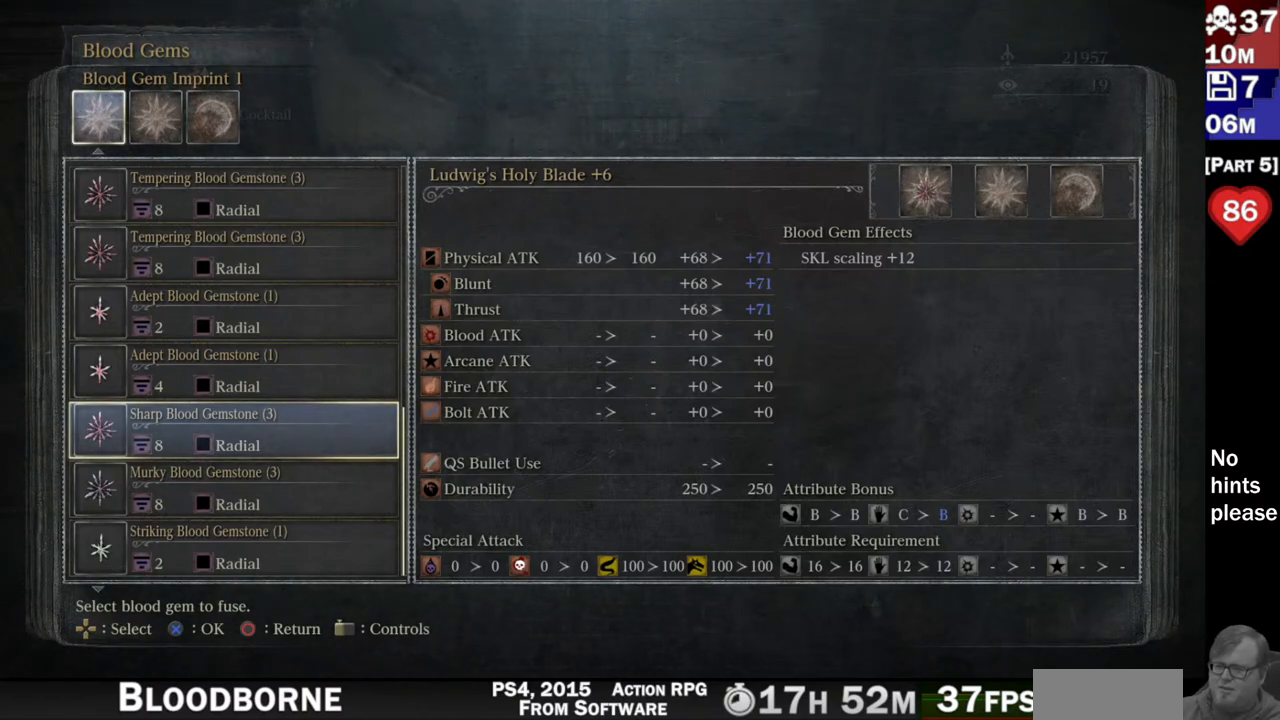
Gameplay with a controller (PlayStation layout); each line is a JSON object with the inputs held at the frame after it. "button_events" lists button changes between this image and that frame as [ms after this image, input, new state], when the widget could be followed in between (sticks are given only as held states). Not read: L3 SELECT START.
{"buttons": [], "left_stick": "center", "right_stick": "center", "button_events": []}
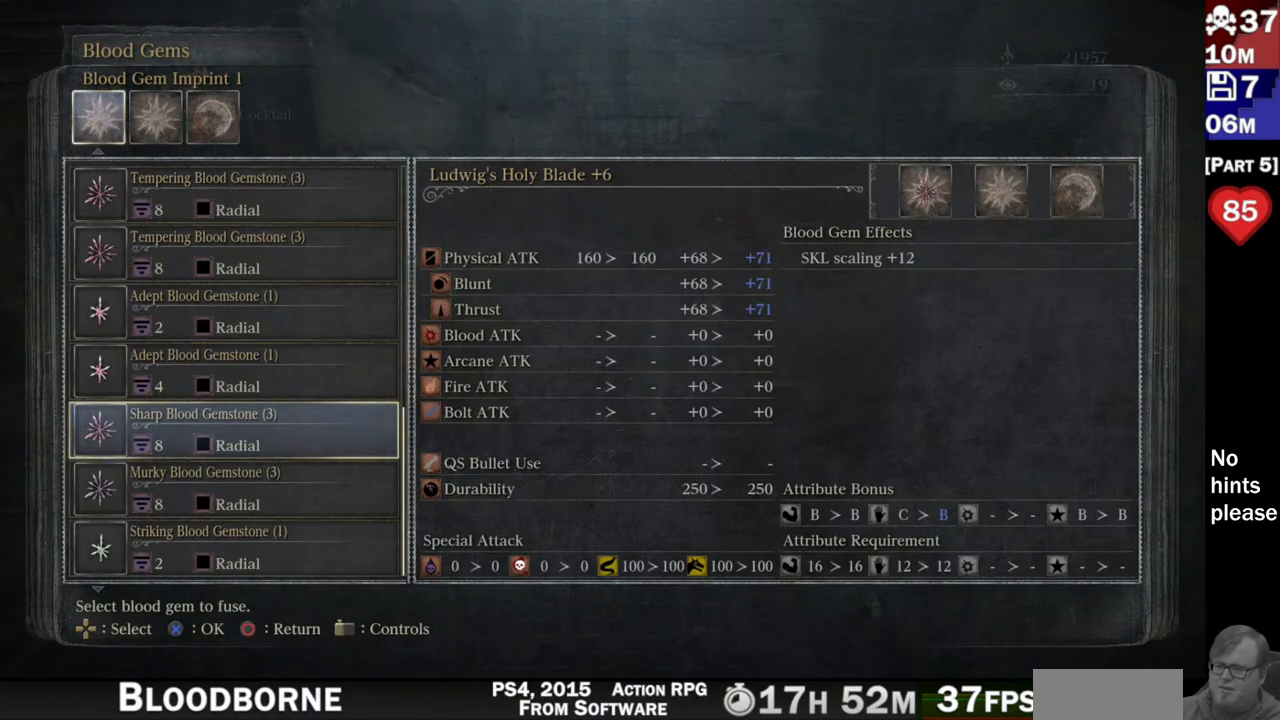
{"buttons": [], "left_stick": "center", "right_stick": "center", "button_events": []}
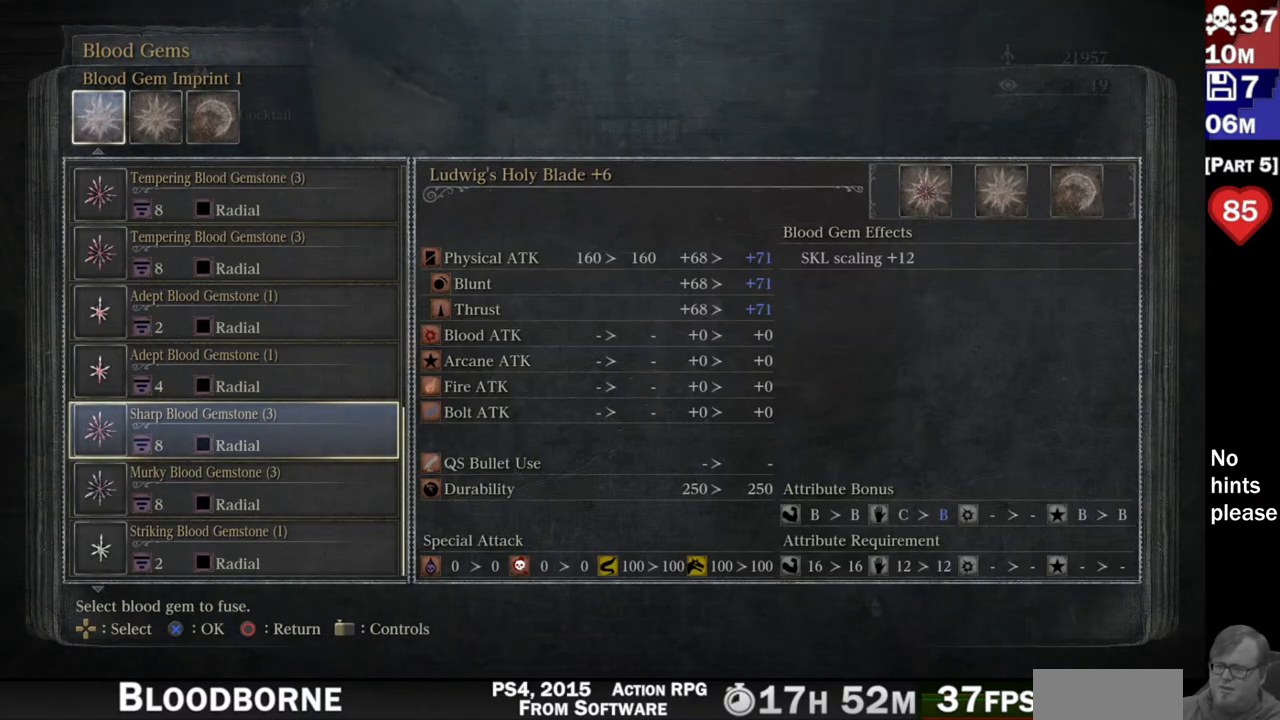
{"buttons": [], "left_stick": "center", "right_stick": "center", "button_events": []}
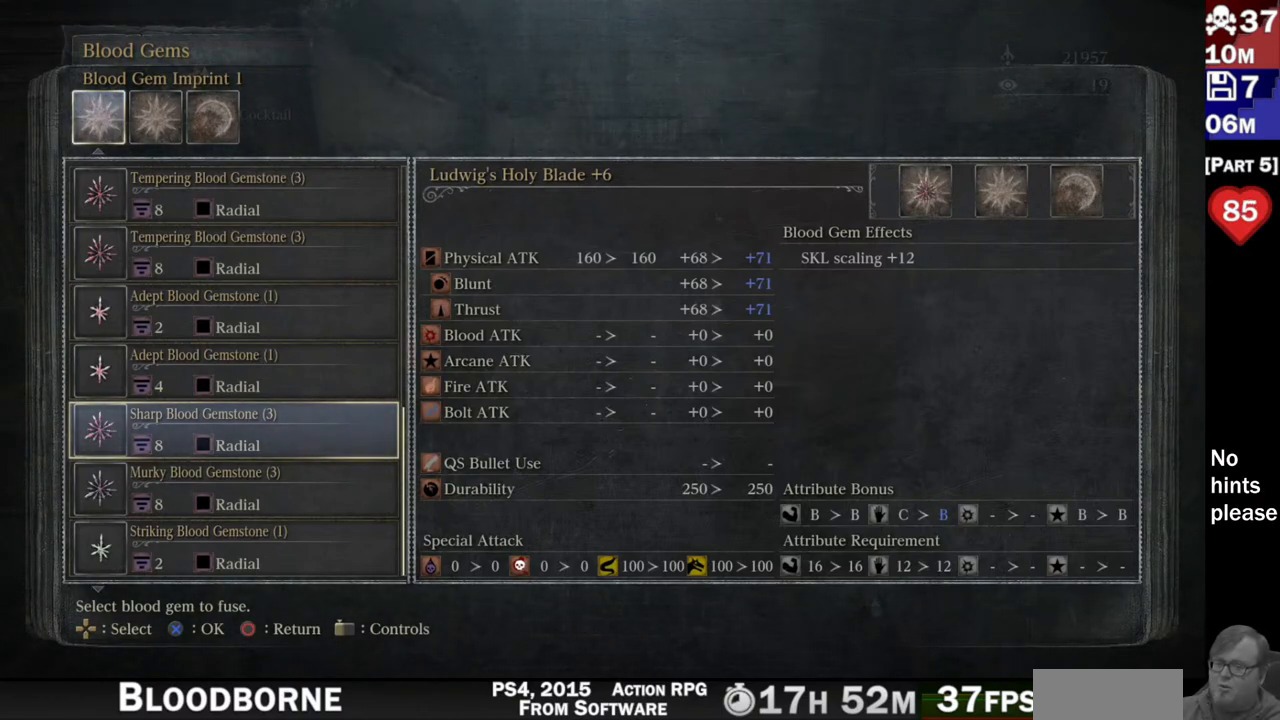
{"buttons": [], "left_stick": "center", "right_stick": "center", "button_events": [[283, "DPAD_UP", "down"], [433, "DPAD_UP", "up"]]}
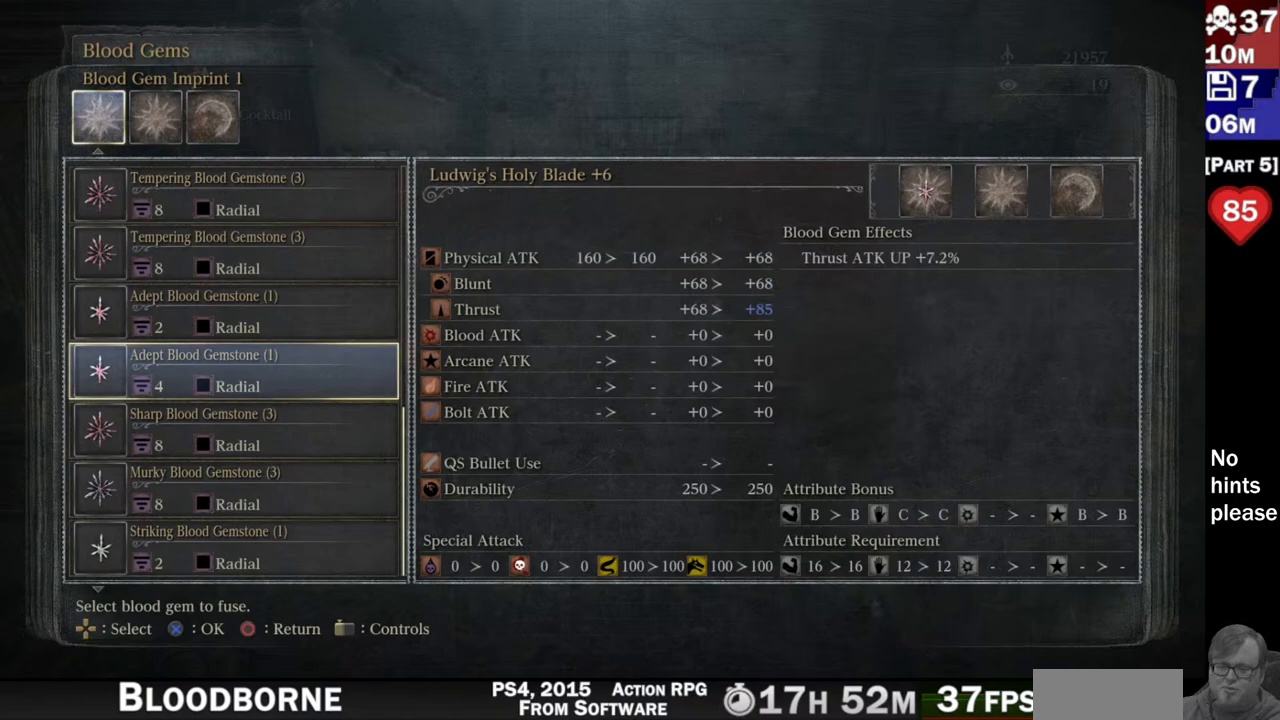
{"buttons": [], "left_stick": "center", "right_stick": "center", "button_events": [[100, "DPAD_DOWN", "down"], [233, "DPAD_DOWN", "up"]]}